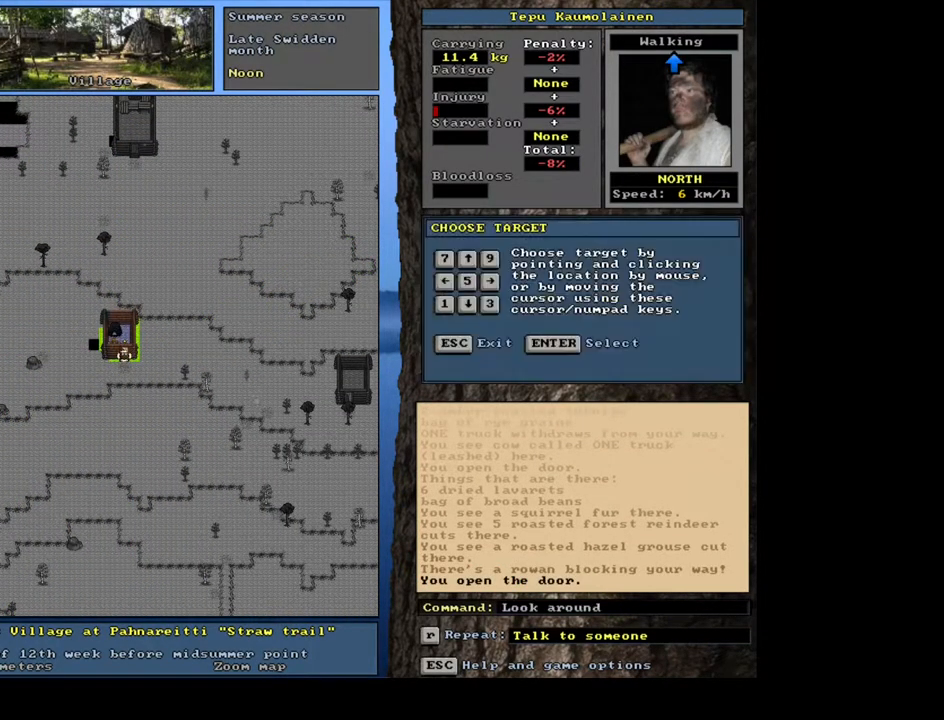
Gameplay with keyboard and mouse; each line is a JSON object with the keys and mouse buttons held at the frame after it. "events" lists presses ("down") and releases ("up") of ".", "/", "0", "1", "2", "3", "4", "5", "6", "7", "8", "9", "a", "alt_l", "alt_r", "b", "backslash", "backspace", "c", "caps_lock", "comma", "ctrl_l", "ctrl_r", "d", "down", "e", "equals", "escape", "f", "f1", "f10", "f11", "f12", "f2", "f3", "f4", "f5", "f6", "f7", "f8", "f9", "g", "h", "i", "j", "k", "l", "lbracket", "left", "m", "minus", "n", "num0", "num1", "num2", "num3", "num4", "num5", "num6", "num7", "num8", "num9", "o", "p", "q", "quote", "r", "rbracket", "return", "right", "s", "semicolon", "shift_l", "shift_r", "space", "super", "t", "tab", "tilde", "u", "up", "v", "w", "x", "y", "z", "mouse_left", "mouse_wheel", "mouse_right", "mouse_mb4" and "mouse_mb5" between this image and that frame as [ms after this image, input, new state], when the widget could be followed in between. "mouse_left", "mouse_wheel", "mouse_right", "mouse_mb4", "mouse_mb5" = the "left", "wheel", "right", "mb4", "mb5" buttons of the "mouse" list. No other keys are recorded. "wheel" means that the mouse wheel is clicked or scrolled. Mouse movement is not recorded. Not read: other_keys.
{"keys": [], "mouse": [], "events": [[33, "num8", "down"], [83, "f3", "up"], [150, "num8", "up"], [250, "num4", "down"], [350, "num4", "up"]]}
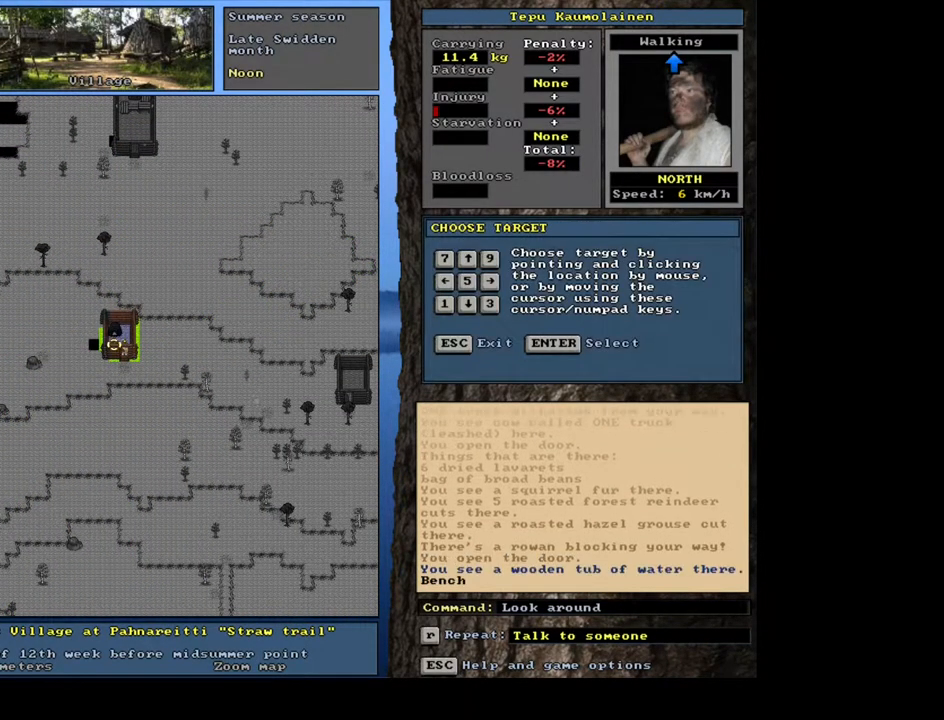
{"keys": [], "mouse": [], "events": [[367, "num6", "down"], [450, "num6", "up"]]}
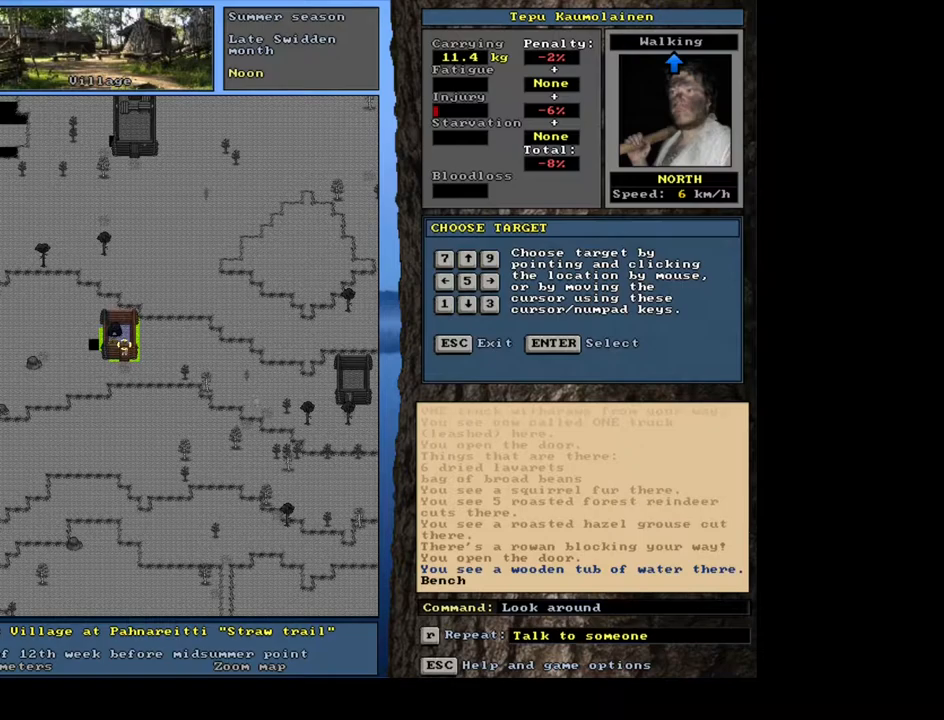
{"keys": [], "mouse": [], "events": [[267, "num8", "down"], [367, "num8", "up"]]}
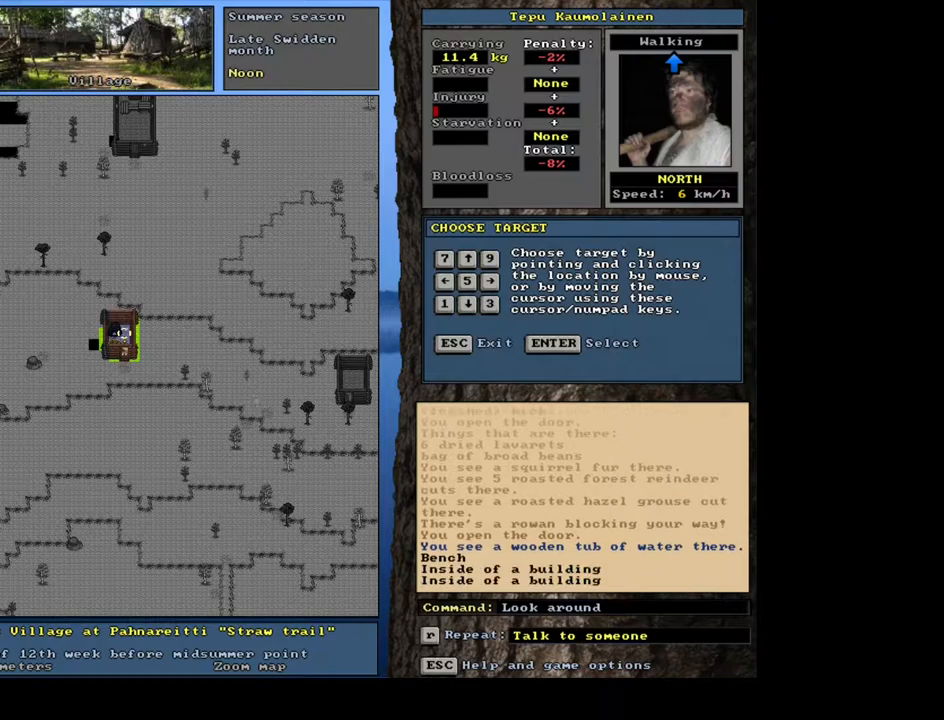
{"keys": ["ctrl_l", "num1", "num2"], "mouse": [], "events": [[167, "escape", "down"], [250, "escape", "up"], [417, "num2", "down"], [467, "ctrl_l", "down"], [483, "num1", "down"]]}
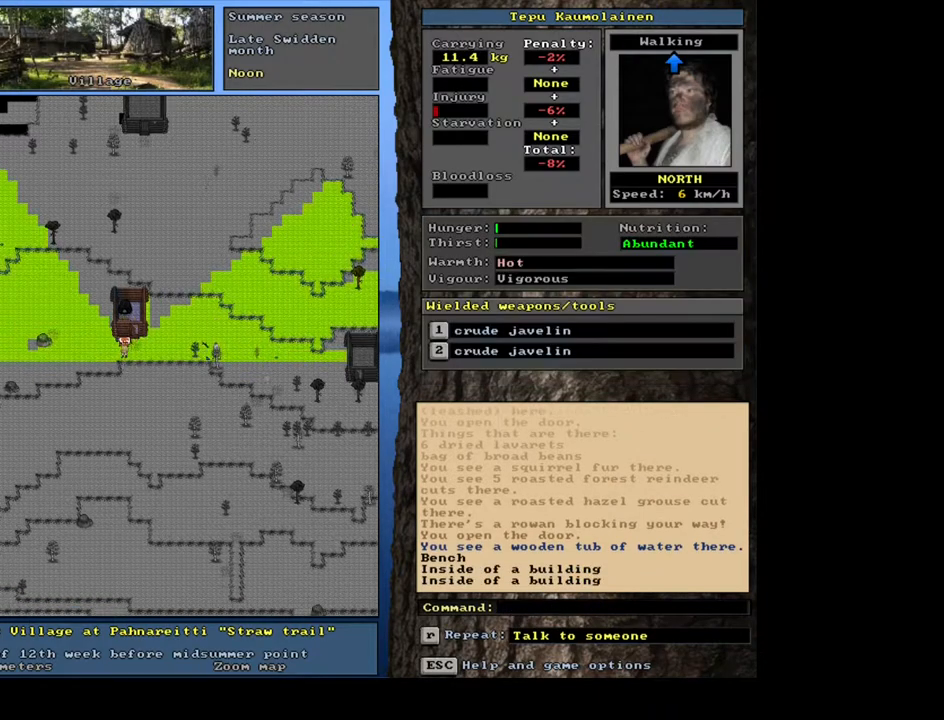
{"keys": ["ctrl_l", "num7"], "mouse": [], "events": [[50, "num2", "up"], [117, "num1", "up"], [283, "num7", "down"], [383, "num7", "up"], [483, "num7", "down"]]}
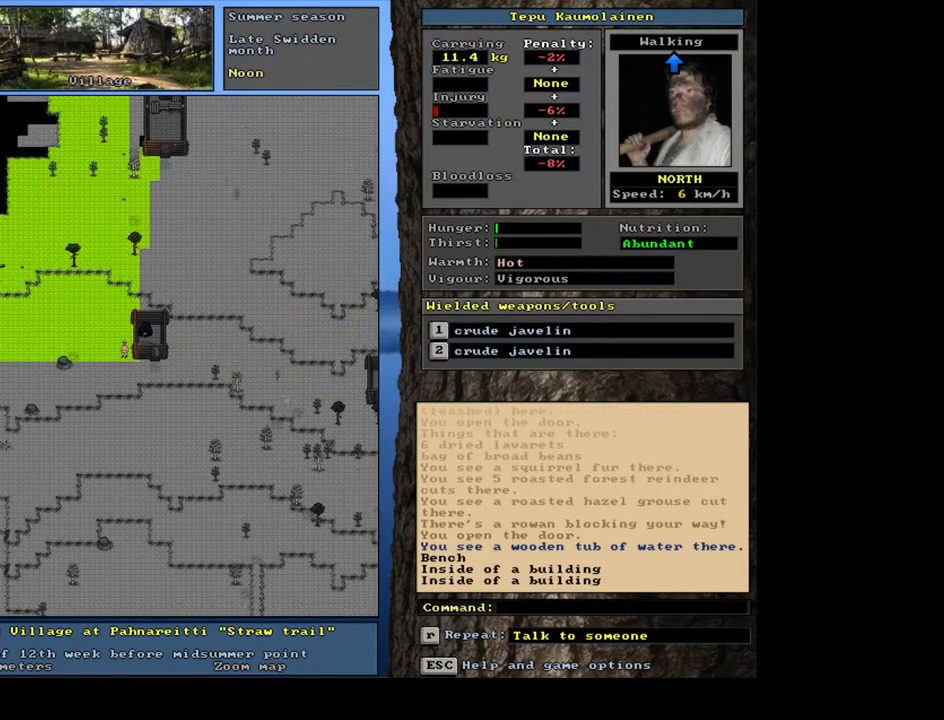
{"keys": ["ctrl_l", "num8"], "mouse": [], "events": [[33, "num8", "down"], [83, "num7", "up"], [167, "num7", "down"], [200, "num8", "up"], [267, "num7", "up"], [283, "num8", "down"], [367, "num7", "down"], [417, "num8", "up"], [467, "num7", "up"], [500, "num8", "down"]]}
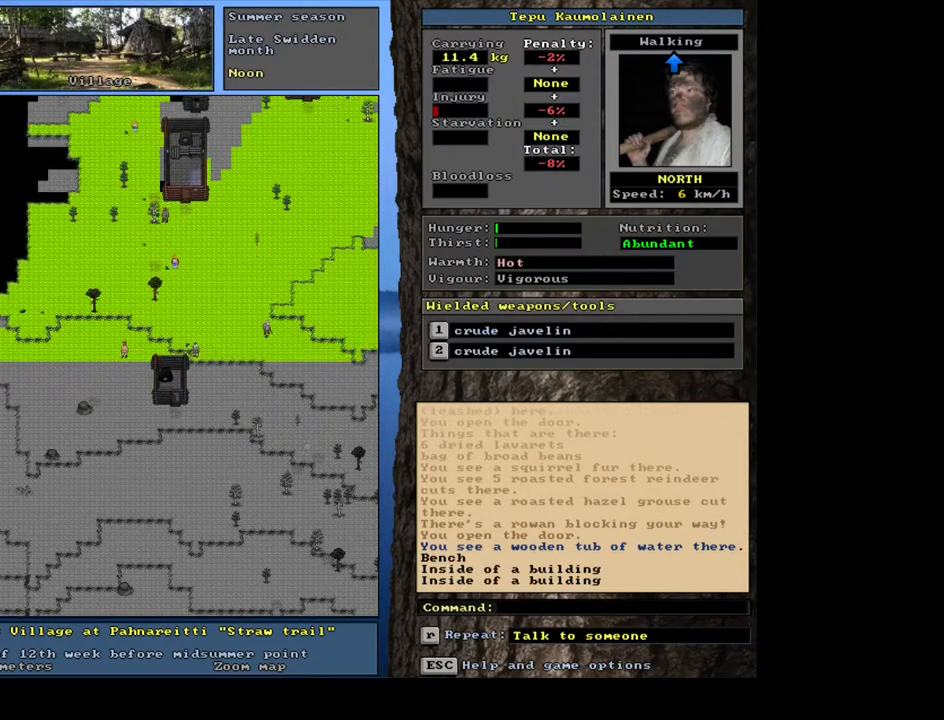
{"keys": ["ctrl_l", "num7"], "mouse": [], "events": [[50, "num7", "down"], [100, "num8", "up"], [133, "num7", "up"], [167, "num8", "down"], [233, "num7", "down"], [300, "num8", "up"], [350, "num7", "up"], [367, "num8", "down"], [433, "num7", "down"], [467, "num8", "up"]]}
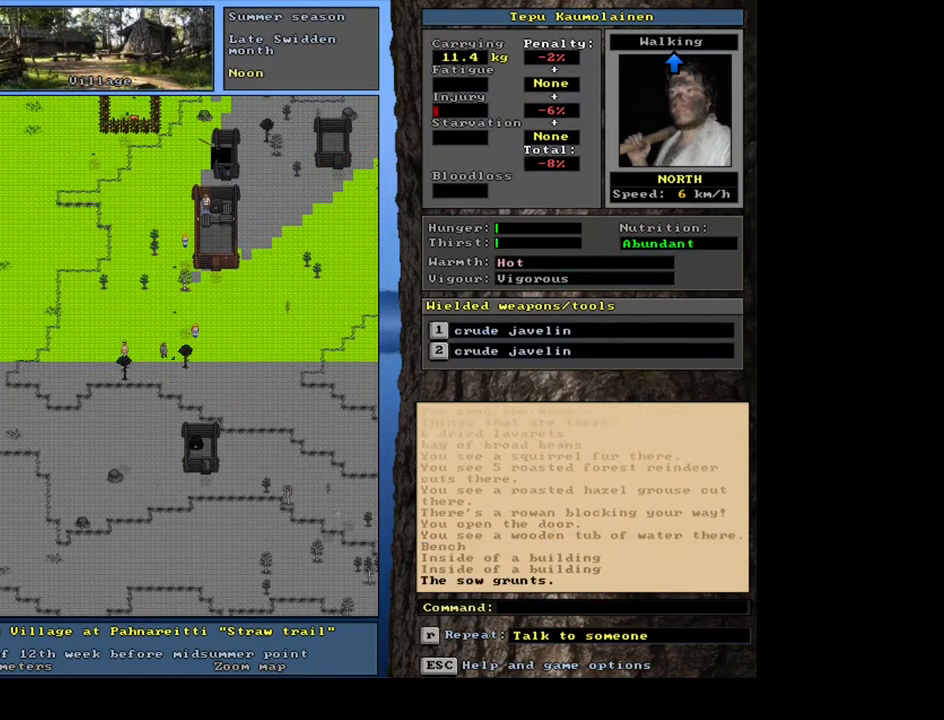
{"keys": ["ctrl_l", "num8", "num9"], "mouse": [], "events": [[50, "num7", "up"], [83, "num8", "down"], [150, "num7", "down"], [233, "num7", "up"], [233, "num8", "up"], [283, "num8", "down"], [317, "num9", "down"], [383, "num9", "up"], [400, "num8", "up"], [483, "num8", "down"], [483, "num9", "down"]]}
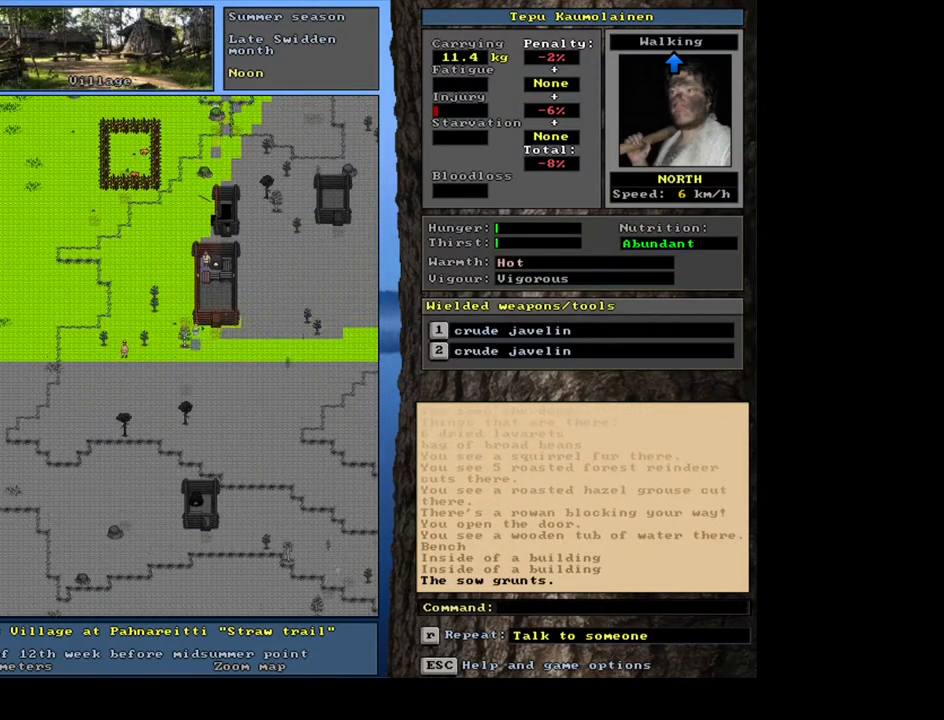
{"keys": ["ctrl_l", "num8"], "mouse": [], "events": [[50, "num8", "up"], [100, "num9", "up"], [133, "num9", "down"], [167, "num8", "down"], [217, "num8", "up"], [233, "num9", "up"], [283, "num8", "down"], [317, "num9", "down"], [350, "num9", "up"]]}
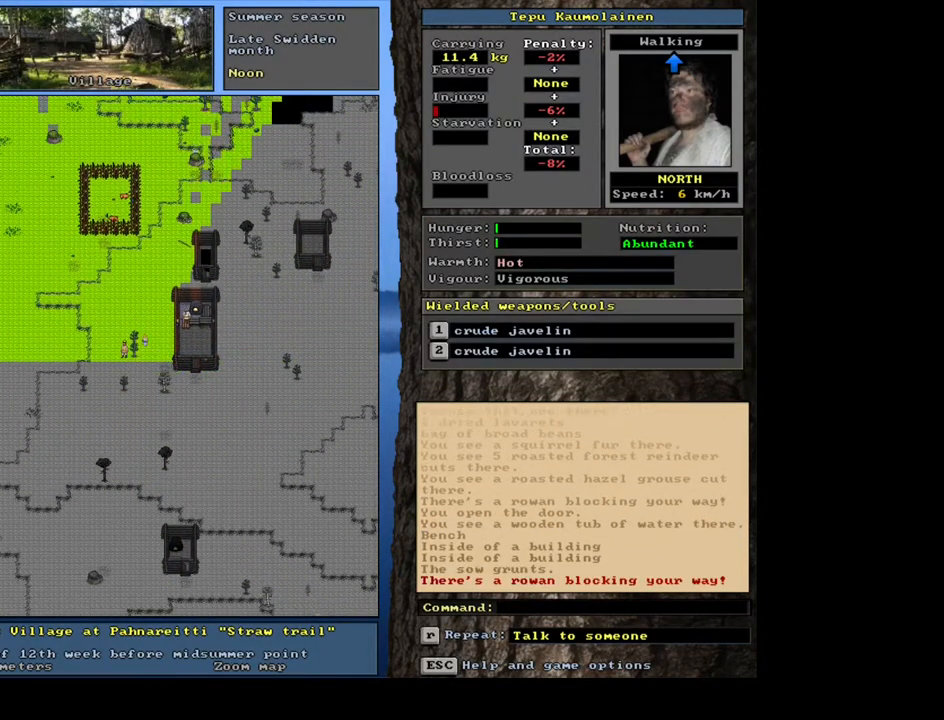
{"keys": ["ctrl_l", "num8", "num9"], "mouse": [], "events": [[17, "num8", "up"], [83, "num8", "down"], [200, "num9", "down"], [417, "num8", "up"], [417, "num9", "up"], [467, "num9", "down"], [483, "num8", "down"]]}
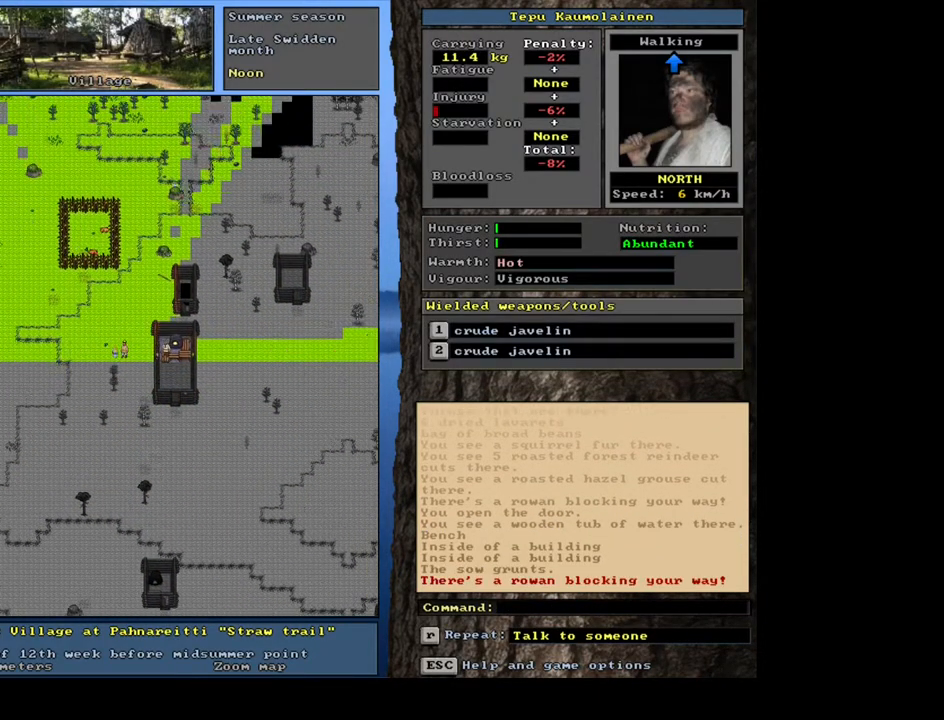
{"keys": ["ctrl_l"], "mouse": [], "events": [[50, "num8", "up"], [50, "num9", "up"], [117, "num8", "down"], [133, "num9", "down"], [167, "num9", "up"], [217, "num8", "up"], [250, "num8", "down"], [350, "num8", "up"], [383, "num8", "down"], [450, "num8", "up"]]}
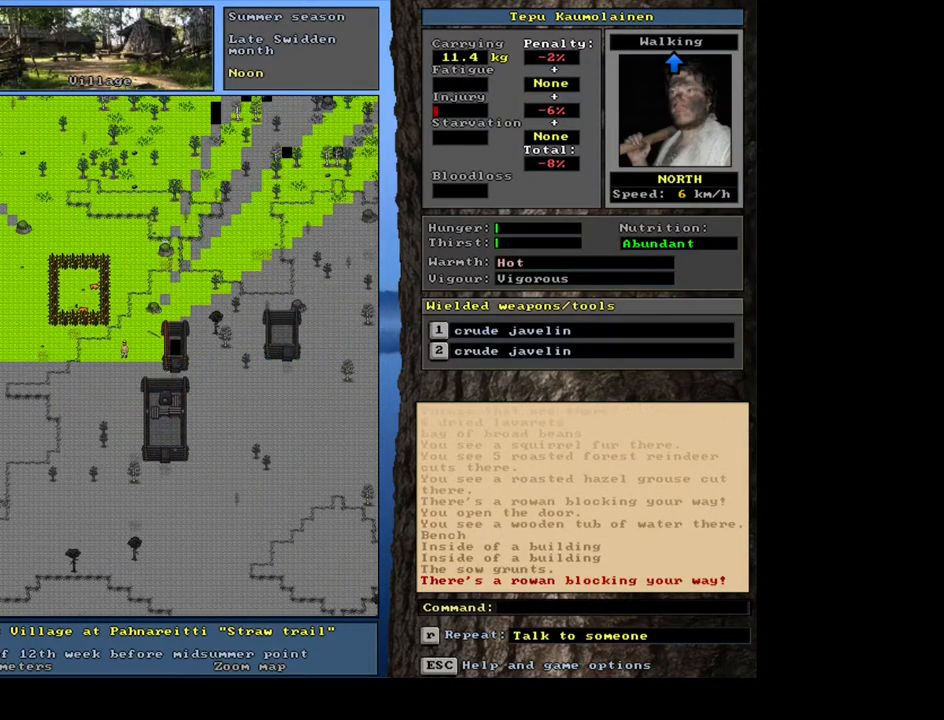
{"keys": ["ctrl_l", "num8"], "mouse": [], "events": [[50, "num8", "down"], [100, "num8", "up"], [167, "num8", "down"], [233, "num8", "up"], [317, "num8", "down"]]}
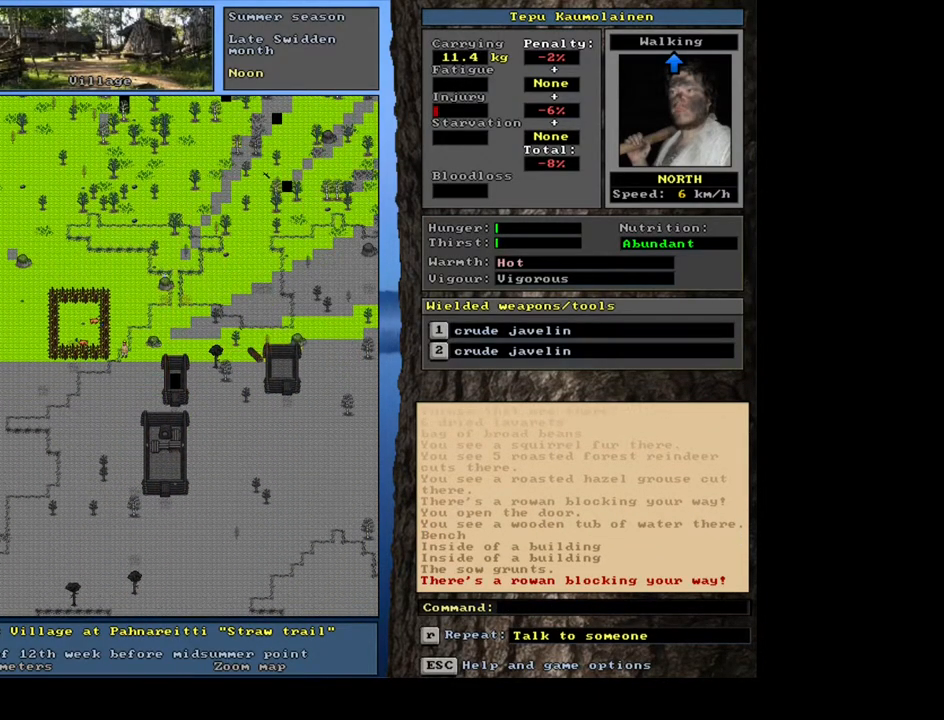
{"keys": ["ctrl_l", "num8"], "mouse": [], "events": []}
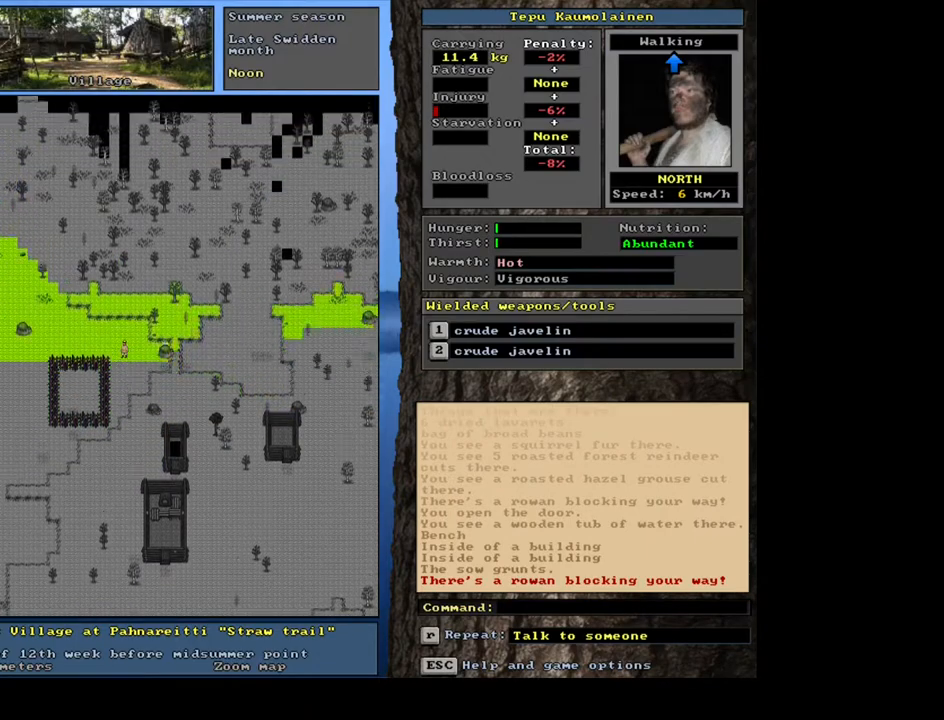
{"keys": ["ctrl_l", "num9"], "mouse": [], "events": [[233, "num8", "up"], [300, "num9", "down"], [400, "num9", "up"], [467, "num9", "down"]]}
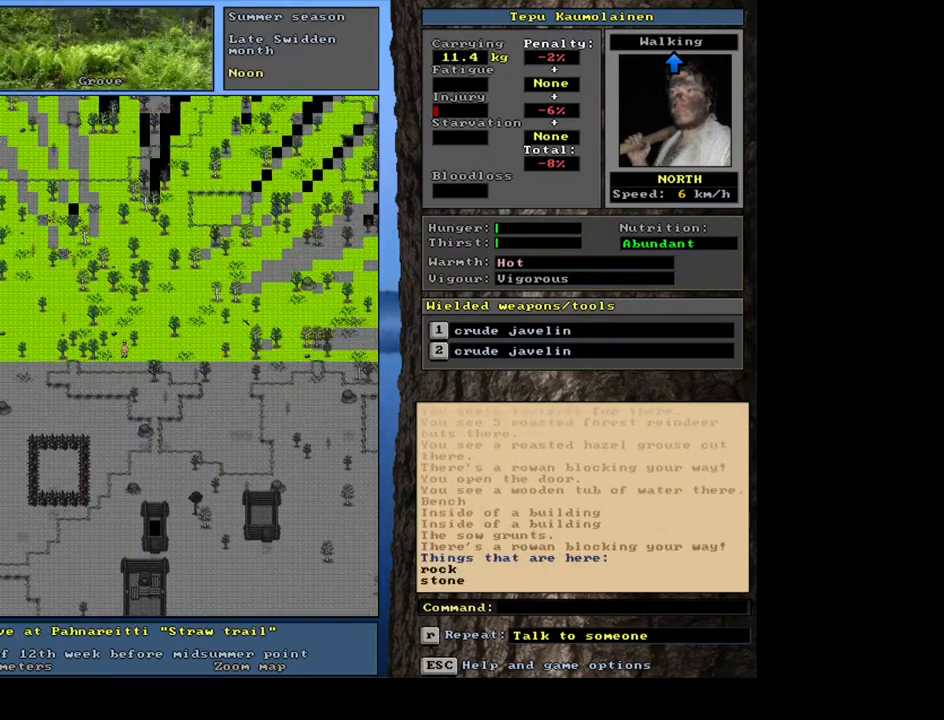
{"keys": ["ctrl_l"], "mouse": [], "events": [[33, "num9", "up"], [150, "num9", "down"], [483, "num9", "up"]]}
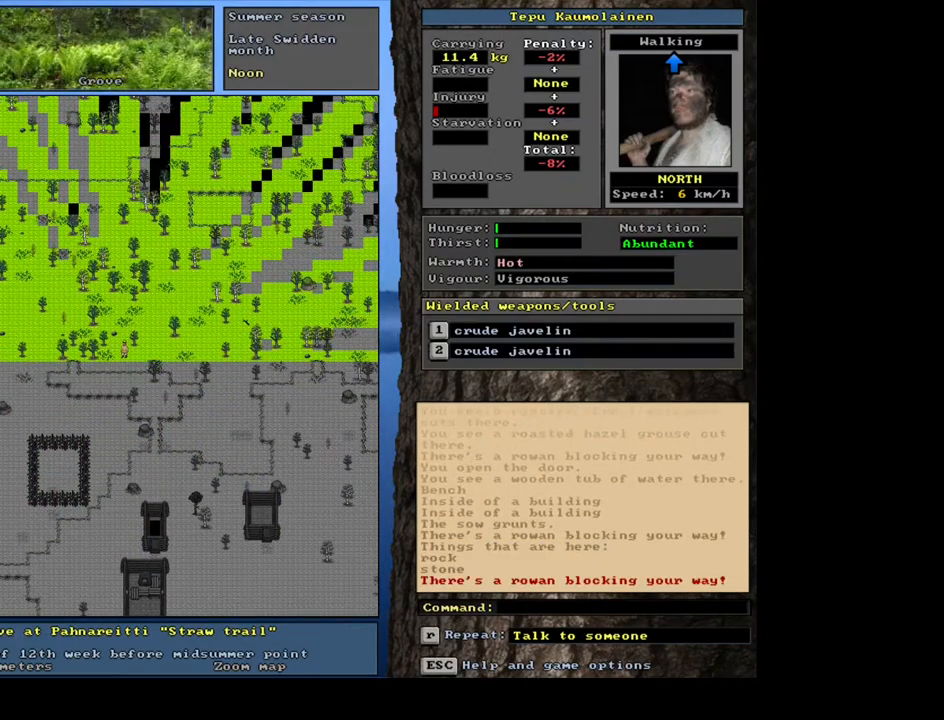
{"keys": ["ctrl_l", "num9"], "mouse": [], "events": [[67, "num8", "down"], [133, "num8", "up"], [200, "num9", "down"], [267, "num9", "up"], [333, "num9", "down"]]}
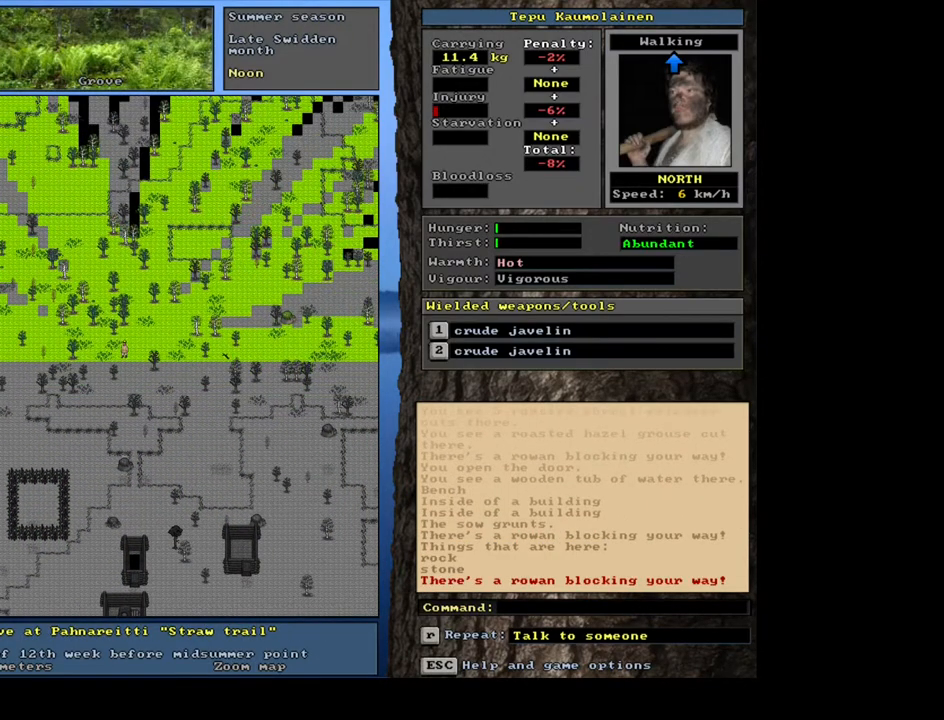
{"keys": ["ctrl_l", "num9"], "mouse": [], "events": [[50, "num9", "up"], [100, "num9", "down"]]}
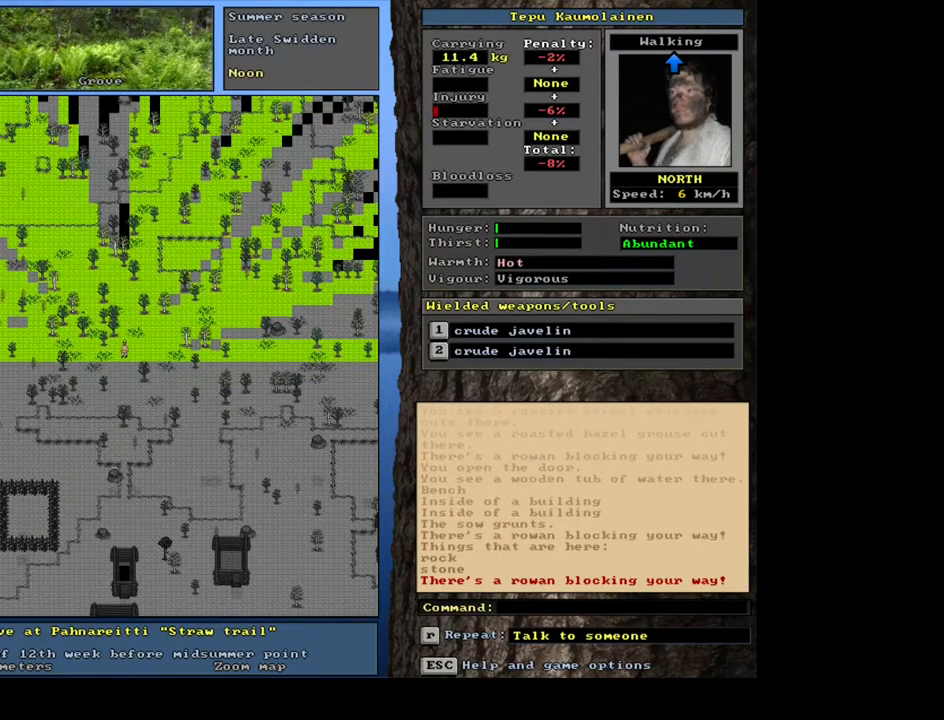
{"keys": ["ctrl_l", "num9"], "mouse": [], "events": [[183, "num9", "up"], [283, "num8", "down"], [383, "num8", "up"], [417, "num9", "down"]]}
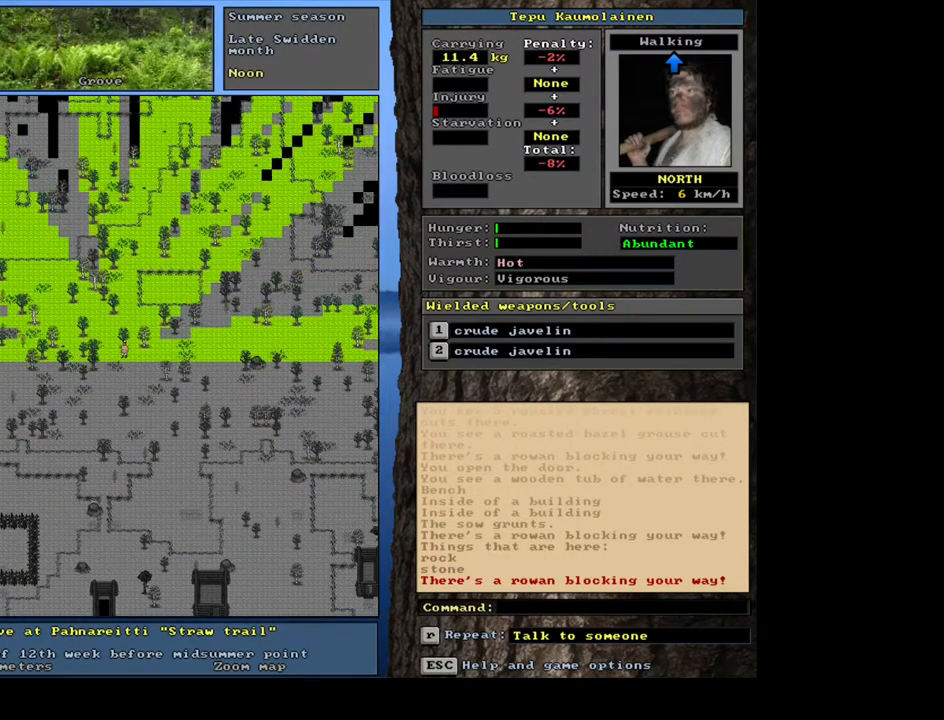
{"keys": ["ctrl_l"], "mouse": [], "events": [[50, "num9", "up"], [83, "num9", "down"], [100, "num8", "down"], [167, "num8", "up"], [167, "num9", "up"], [233, "num9", "down"], [250, "num8", "down"], [300, "num8", "up"], [450, "num9", "up"]]}
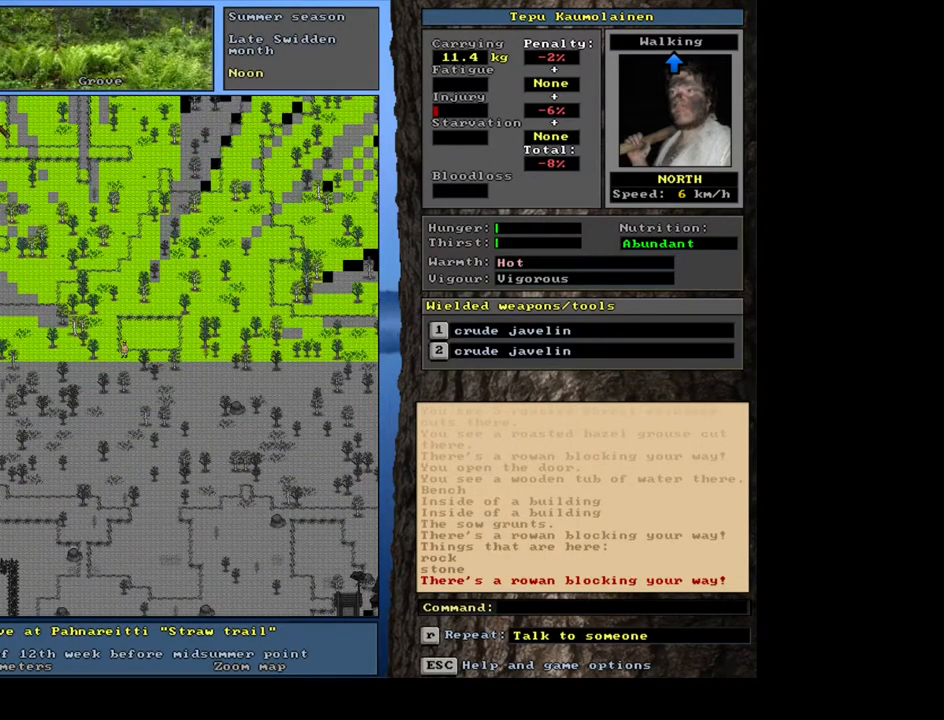
{"keys": ["num6"], "mouse": [], "events": [[33, "num9", "down"], [50, "num8", "down"], [67, "num8", "up"], [117, "num9", "up"], [150, "num9", "down"], [217, "num9", "up"], [367, "ctrl_l", "up"], [417, "num6", "down"]]}
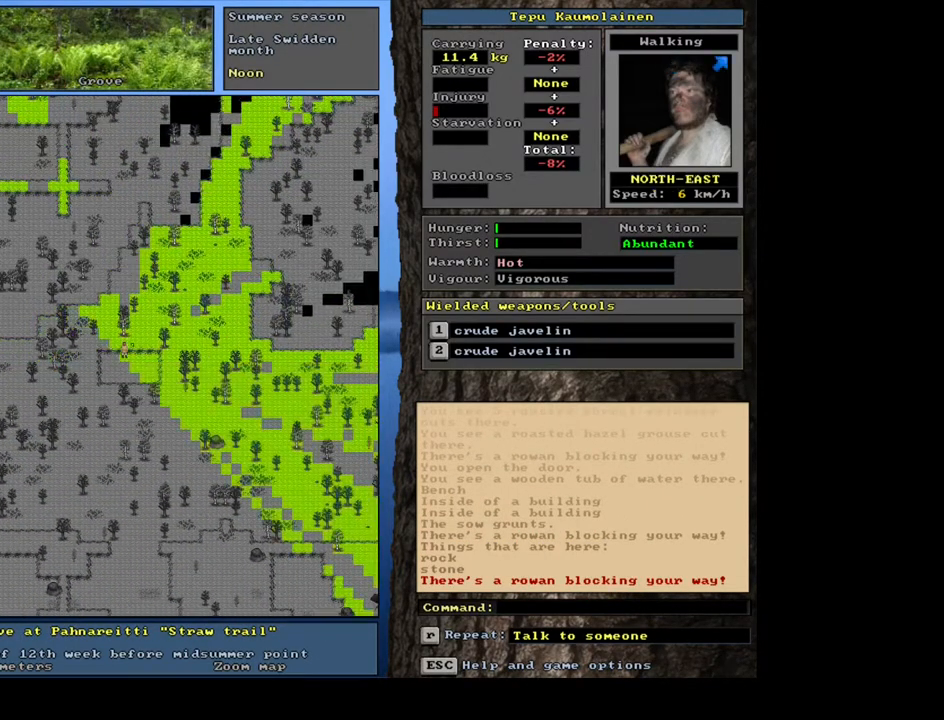
{"keys": ["ctrl_l", "num9"], "mouse": [], "events": [[17, "num6", "up"], [83, "num6", "down"], [167, "ctrl_l", "down"], [167, "num6", "up"], [350, "num9", "down"]]}
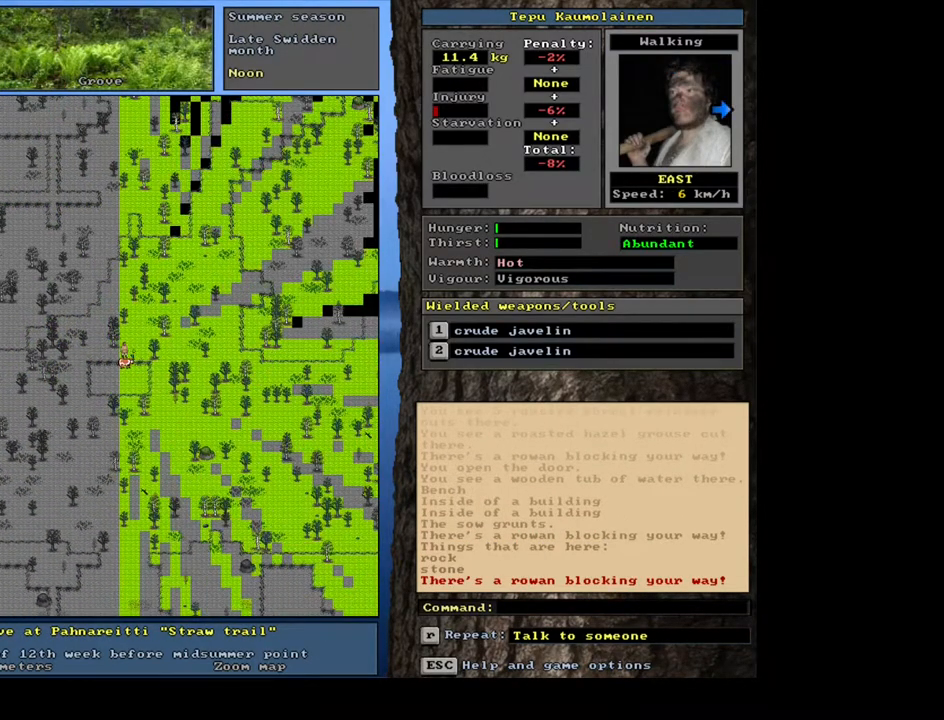
{"keys": ["ctrl_l", "num9"], "mouse": [], "events": []}
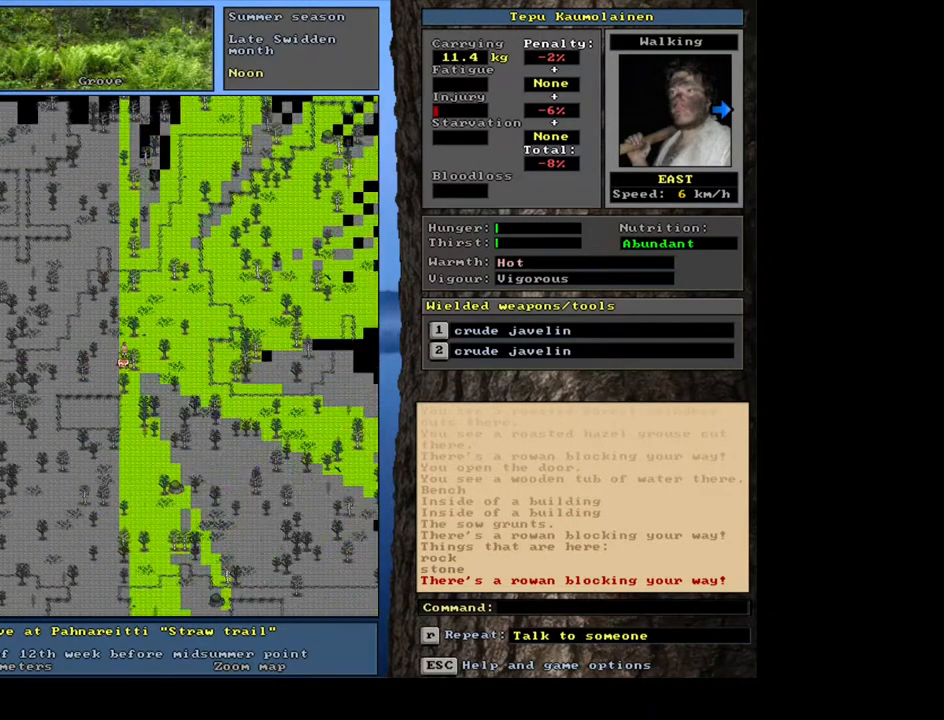
{"keys": ["ctrl_l", "num9"], "mouse": [], "events": [[33, "num9", "up"], [133, "num9", "down"], [183, "num9", "up"], [283, "num9", "down"], [350, "num9", "up"], [433, "num9", "down"]]}
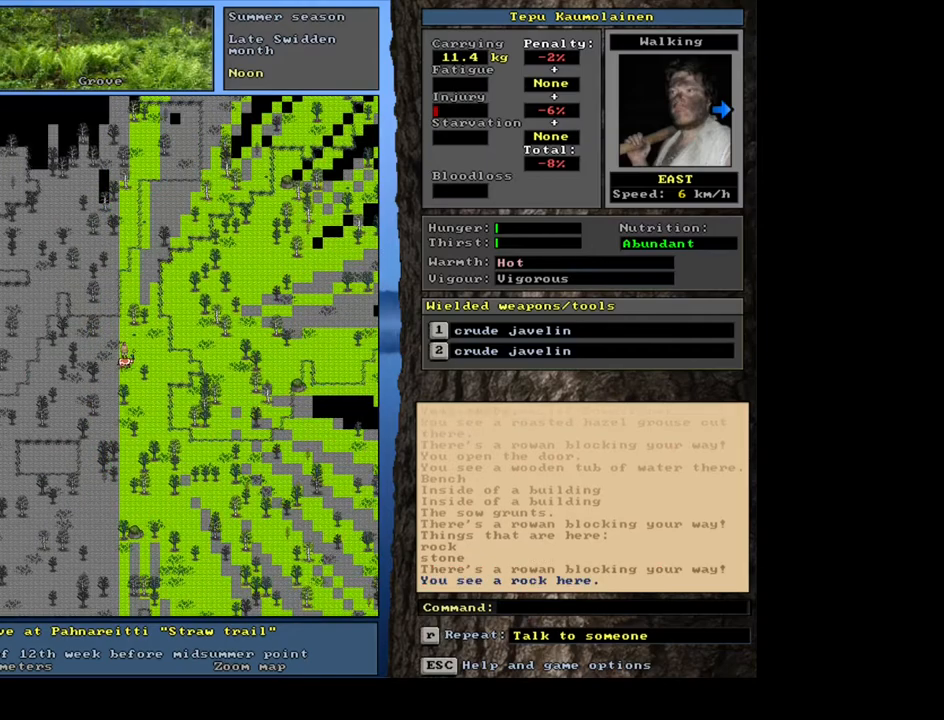
{"keys": ["ctrl_l", "num9"], "mouse": [], "events": []}
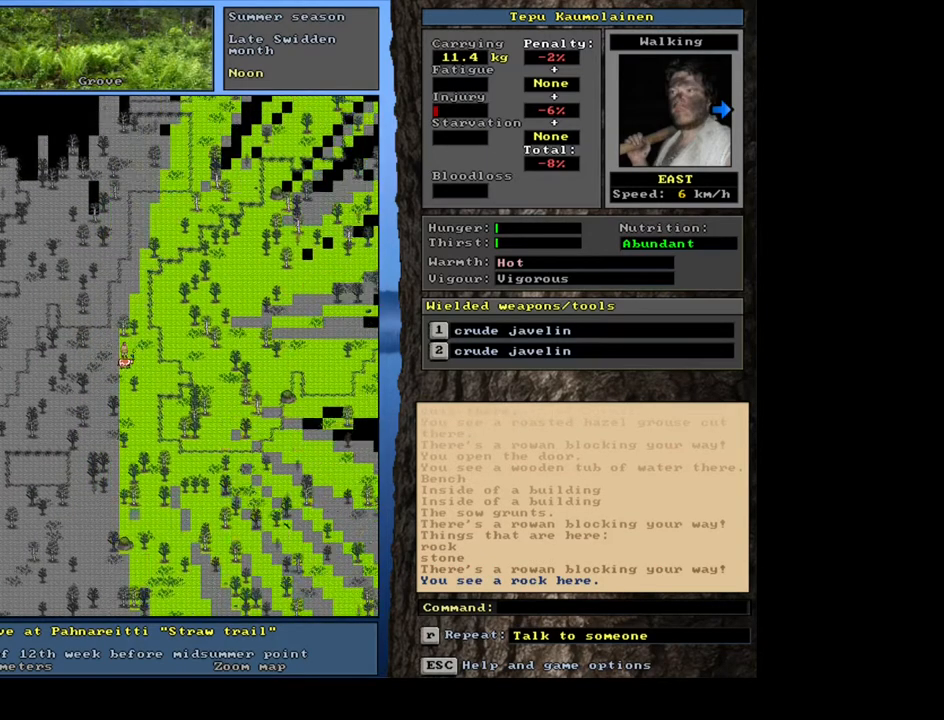
{"keys": ["ctrl_l"], "mouse": [], "events": [[217, "num9", "up"]]}
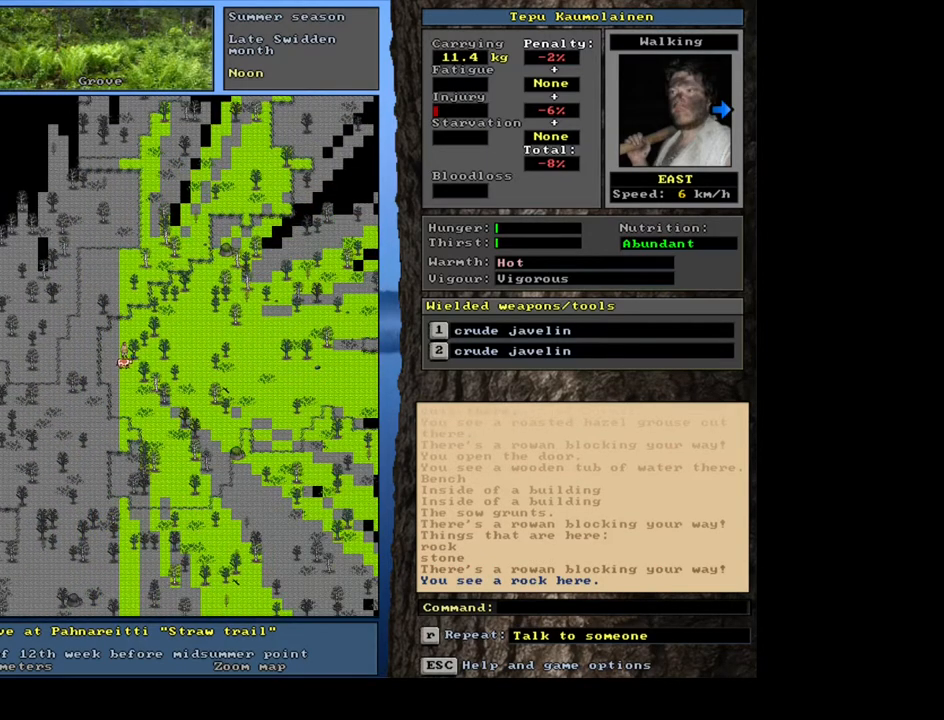
{"keys": ["ctrl_l"], "mouse": [], "events": [[100, "ctrl_l", "up"], [283, "ctrl_l", "down"], [400, "num6", "down"], [483, "num6", "up"]]}
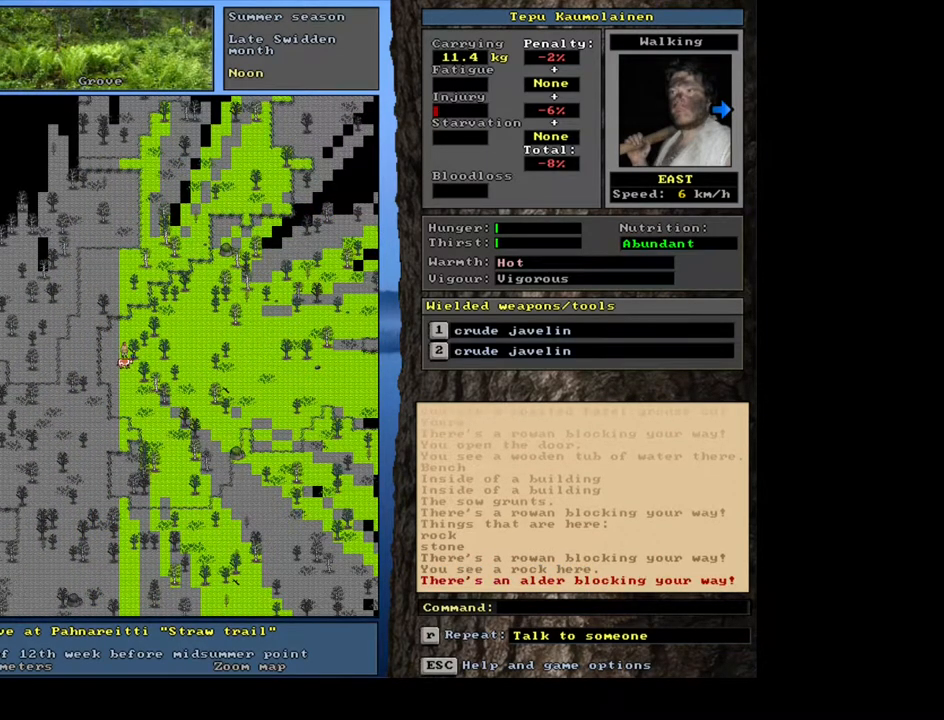
{"keys": ["ctrl_l", "num3"], "mouse": [], "events": [[50, "num6", "down"], [300, "num6", "up"], [450, "num3", "down"]]}
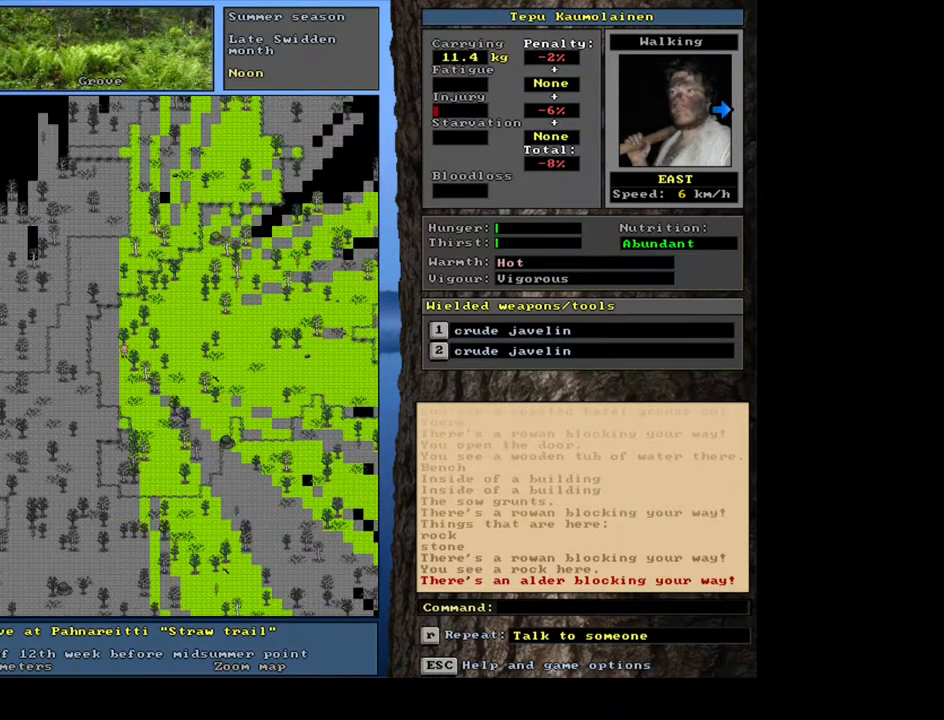
{"keys": ["ctrl_l"], "mouse": [], "events": [[50, "num3", "up"]]}
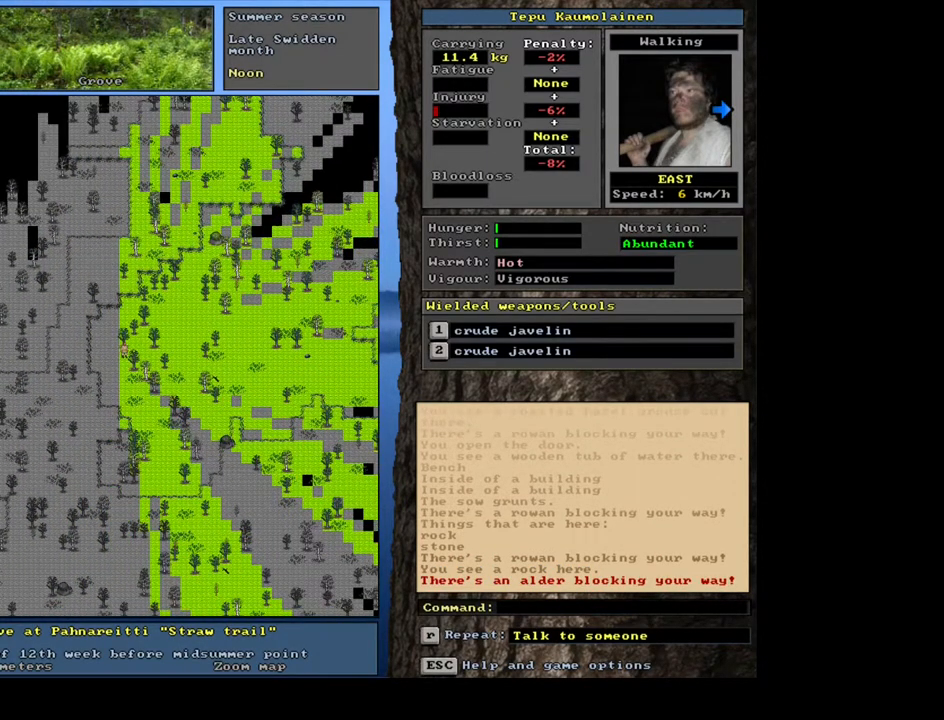
{"keys": ["ctrl_l"], "mouse": [], "events": [[67, "num6", "down"], [150, "num6", "up"], [283, "num9", "down"], [317, "num9", "up"], [400, "num9", "down"], [450, "num9", "up"]]}
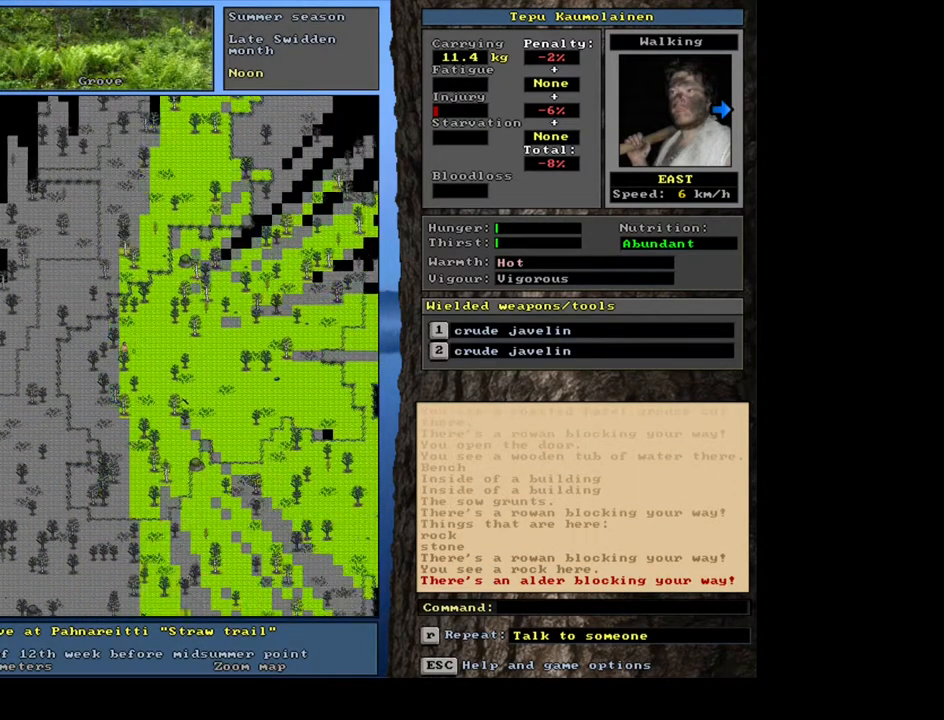
{"keys": [], "mouse": [], "events": [[33, "num9", "down"], [117, "num9", "up"], [183, "num9", "down"], [250, "num9", "up"], [433, "ctrl_l", "up"]]}
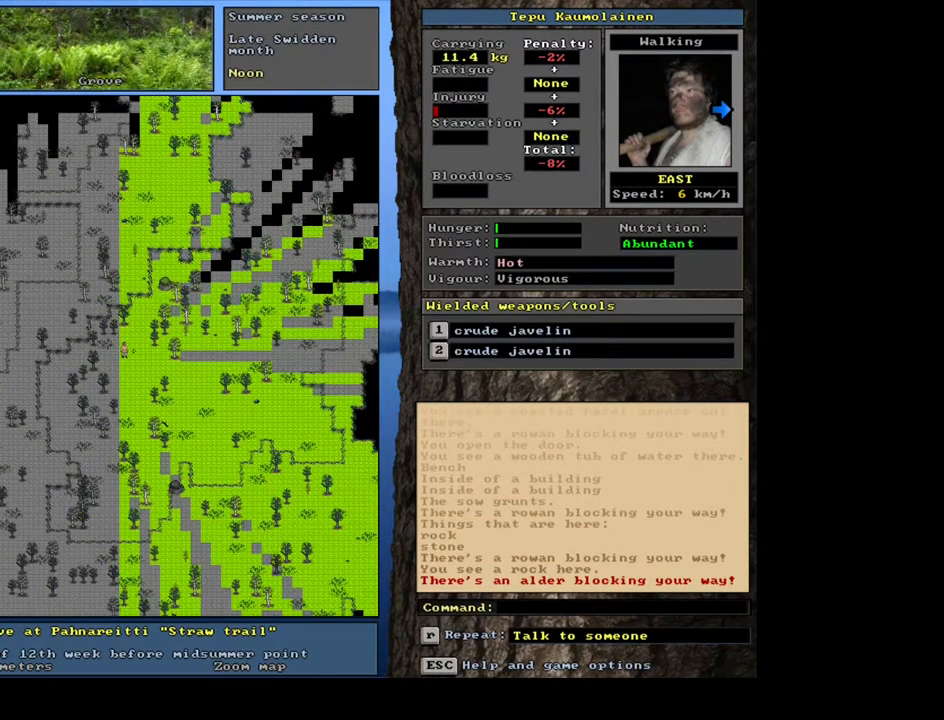
{"keys": [], "mouse": [], "events": []}